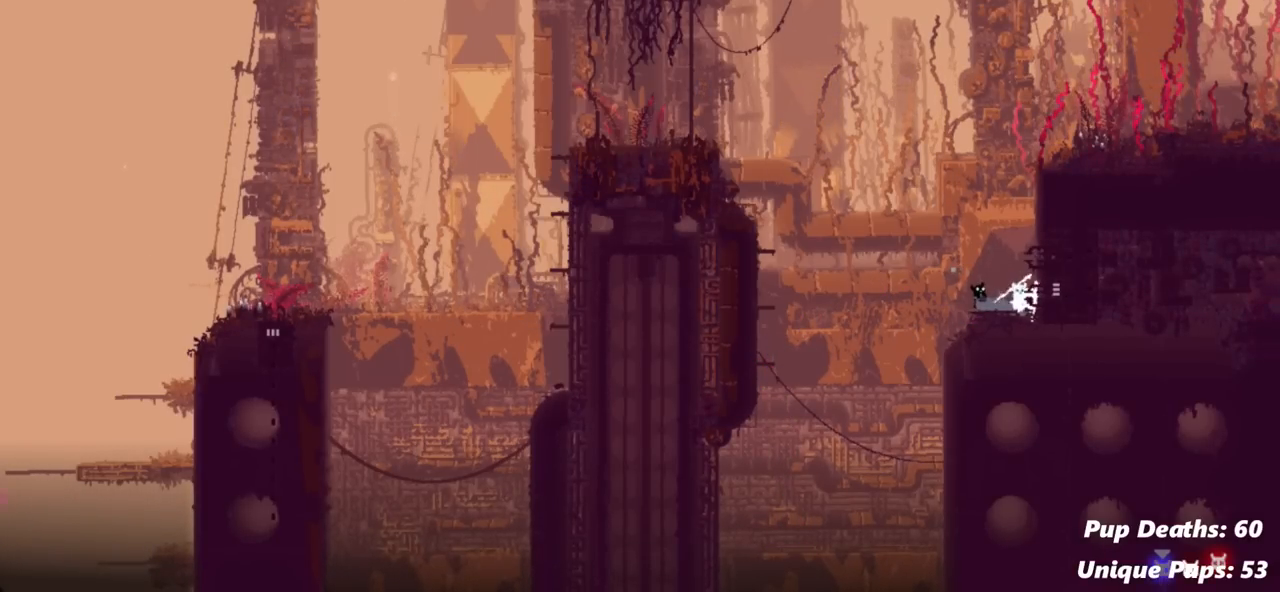
Gameplay with keyboard and mouse; each line is a JSON object with the keys held at the frame after it. "events" lists presses ("down") and releases ("up") of "down", "grab", "jump", "left", "right", "throw" and "up" between this image and that frame as [ms after this image, input, new state], when the widget could be followed in between. No other keys are recorded. Mouse buttons are not recorded. Key names are as the overlay labels them; some are game actions (e.g. jump) rather than physical keys. Not read: mouse_move.
{"keys": [], "events": [[34, "up", "down"], [267, "up", "up"]]}
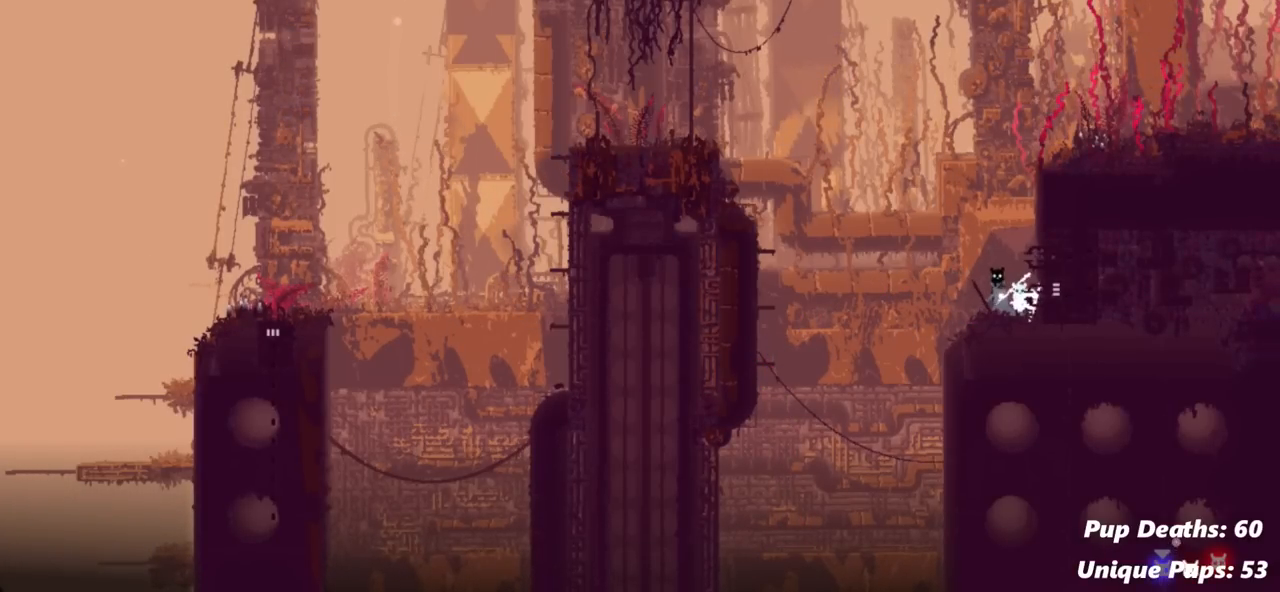
{"keys": ["left", "up"], "events": [[183, "left", "down"], [183, "up", "down"], [317, "jump", "down"], [500, "jump", "up"]]}
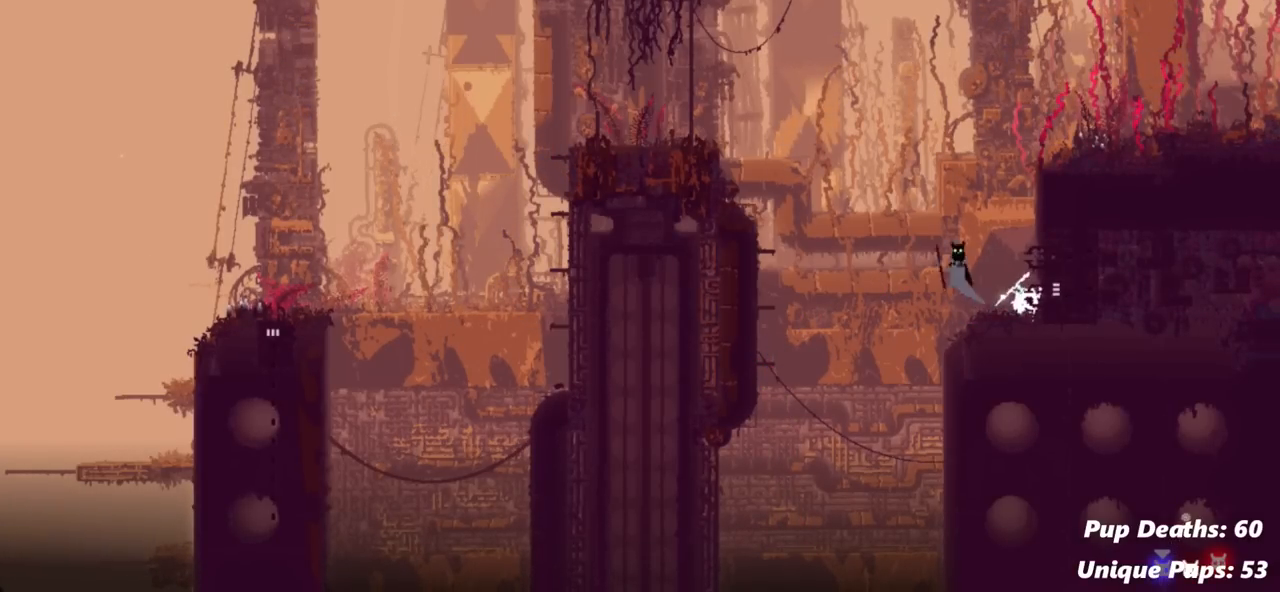
{"keys": ["left", "up"], "events": [[117, "jump", "down"], [134, "grab", "down"], [317, "grab", "up"], [317, "jump", "up"]]}
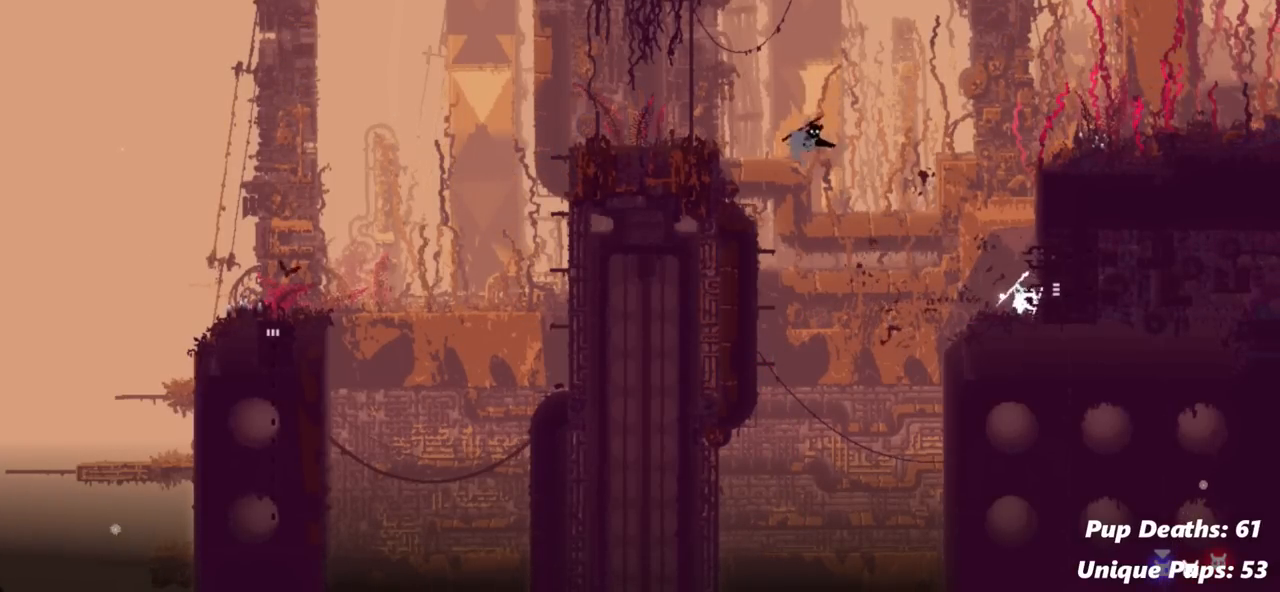
{"keys": ["left", "up"], "events": []}
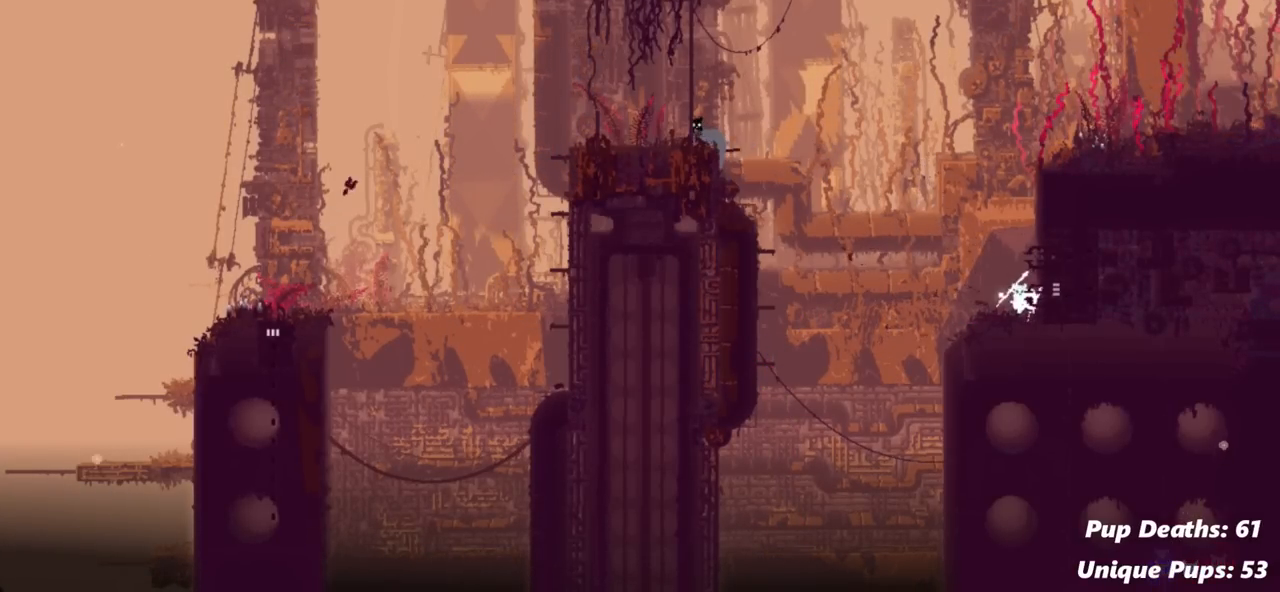
{"keys": ["down"], "events": [[317, "up", "up"], [334, "left", "up"], [484, "down", "down"]]}
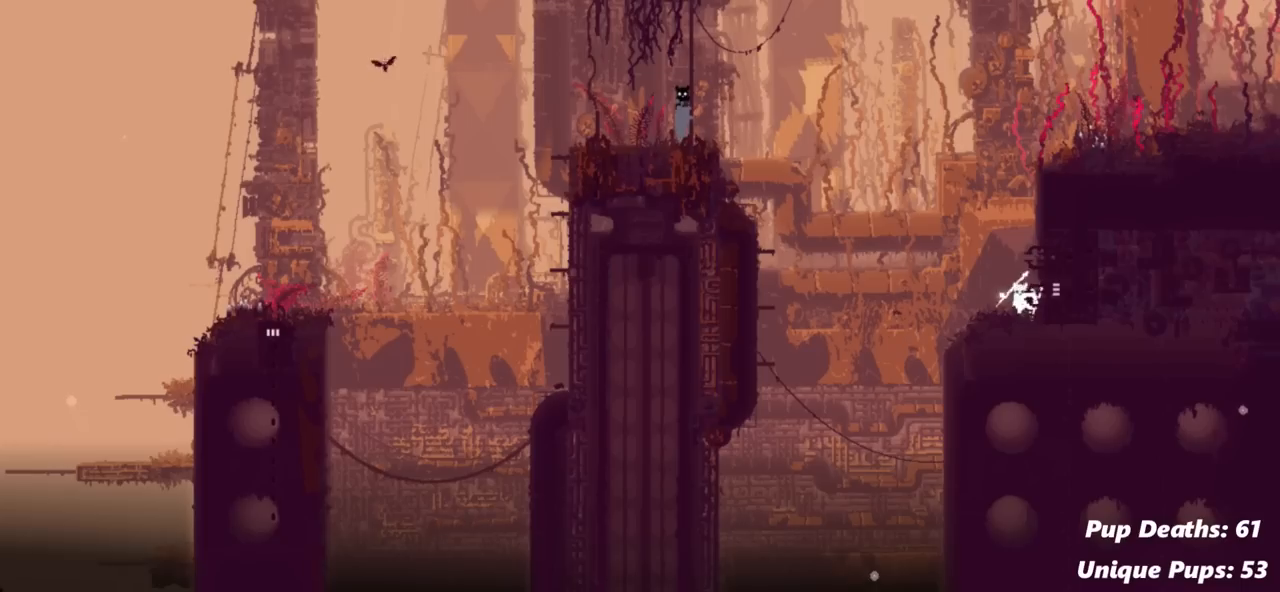
{"keys": ["left"], "events": [[233, "down", "up"], [317, "left", "down"]]}
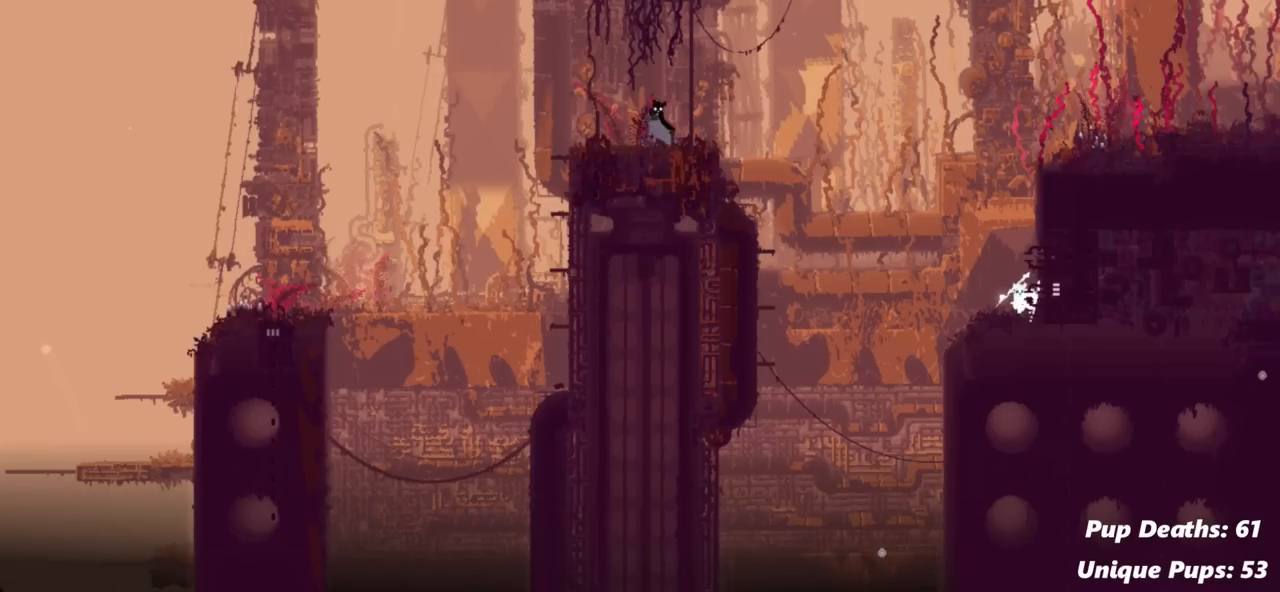
{"keys": [], "events": [[67, "left", "up"]]}
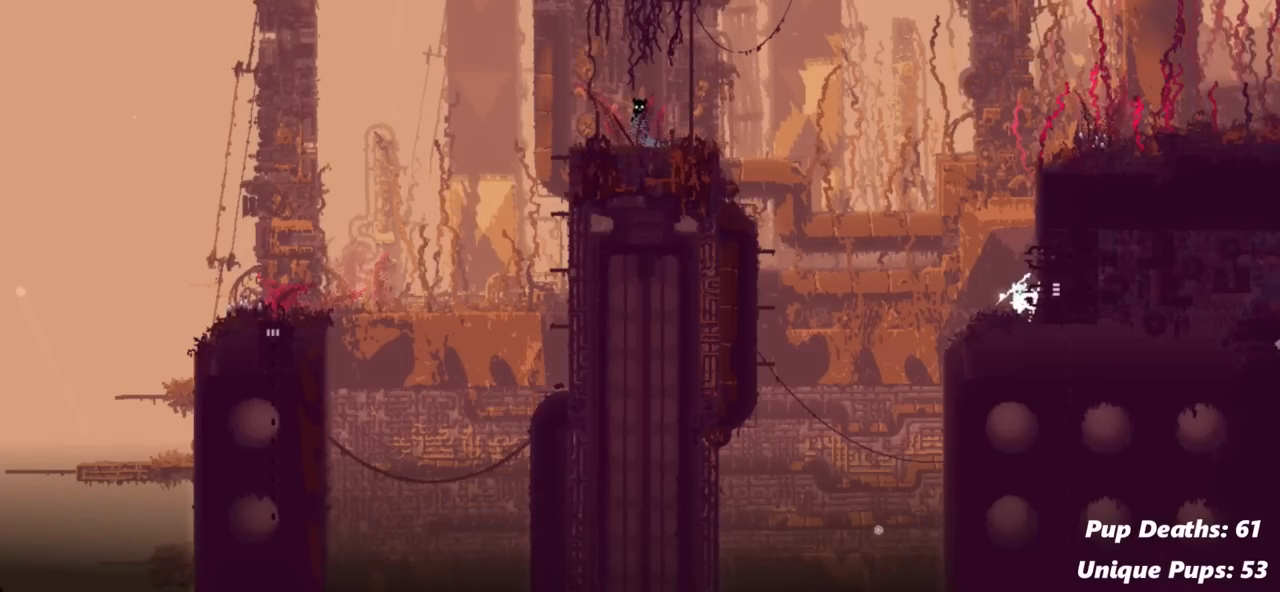
{"keys": [], "events": [[16, "left", "down"], [417, "jump", "down"], [450, "jump", "up"], [450, "left", "up"]]}
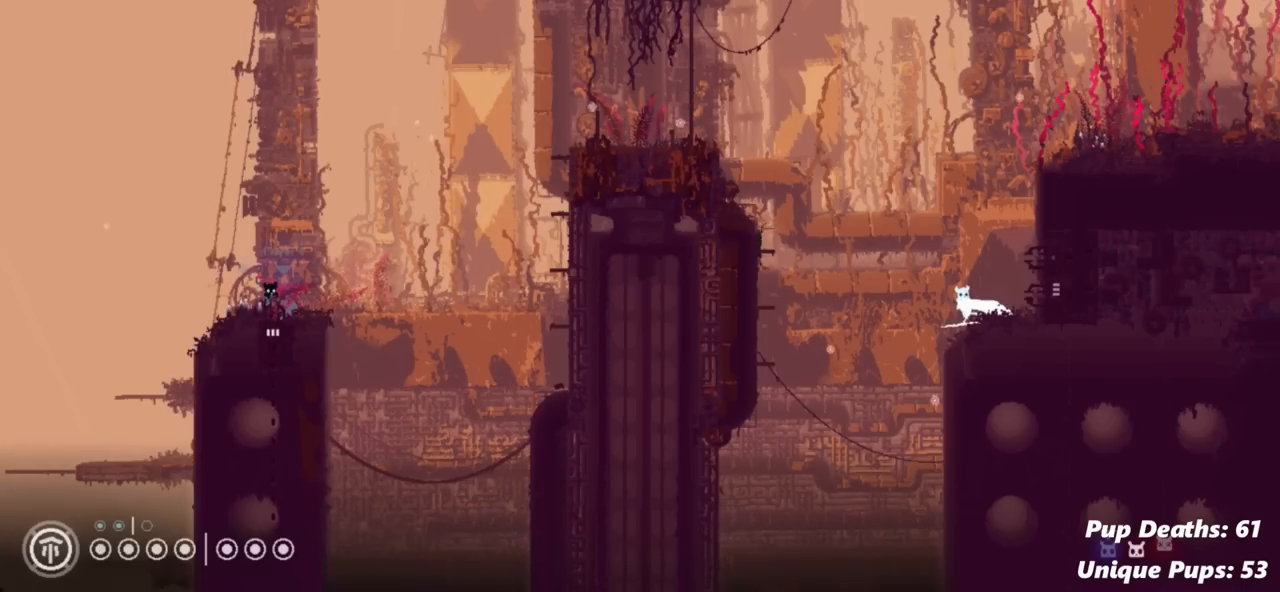
{"keys": [], "events": []}
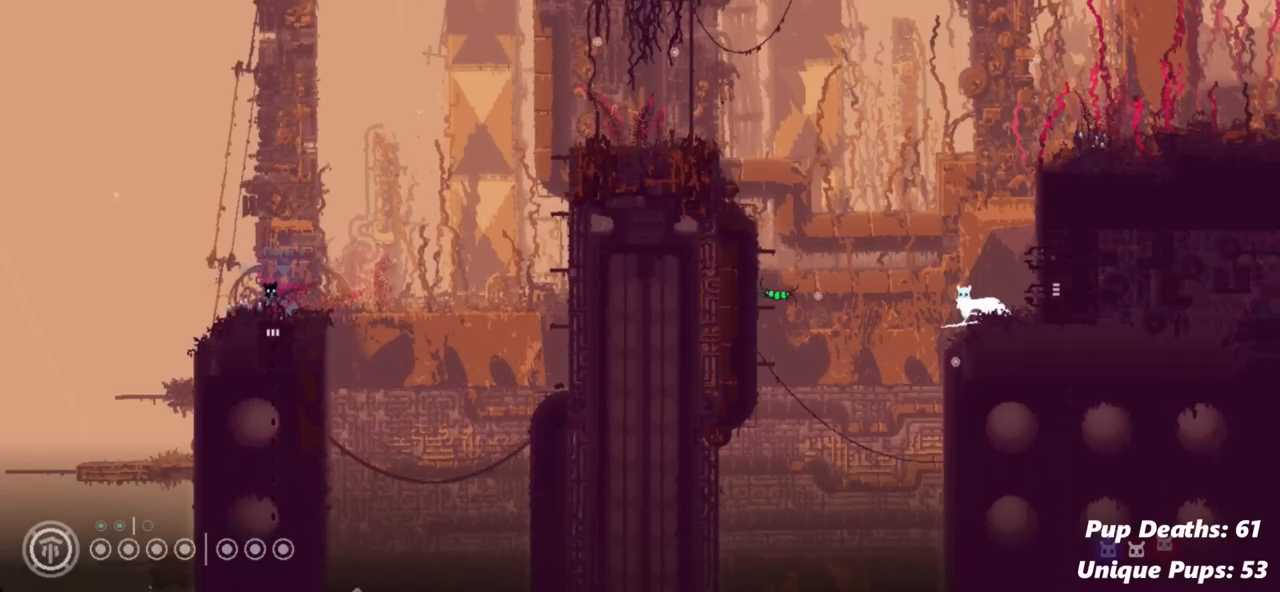
{"keys": [], "events": []}
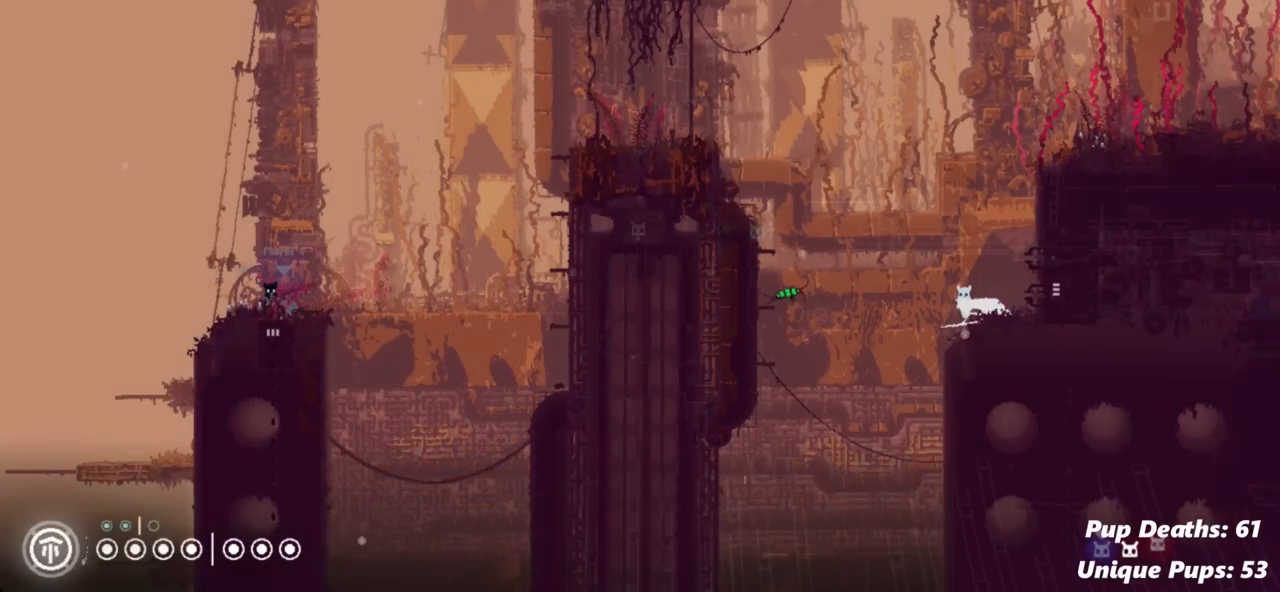
{"keys": [], "events": []}
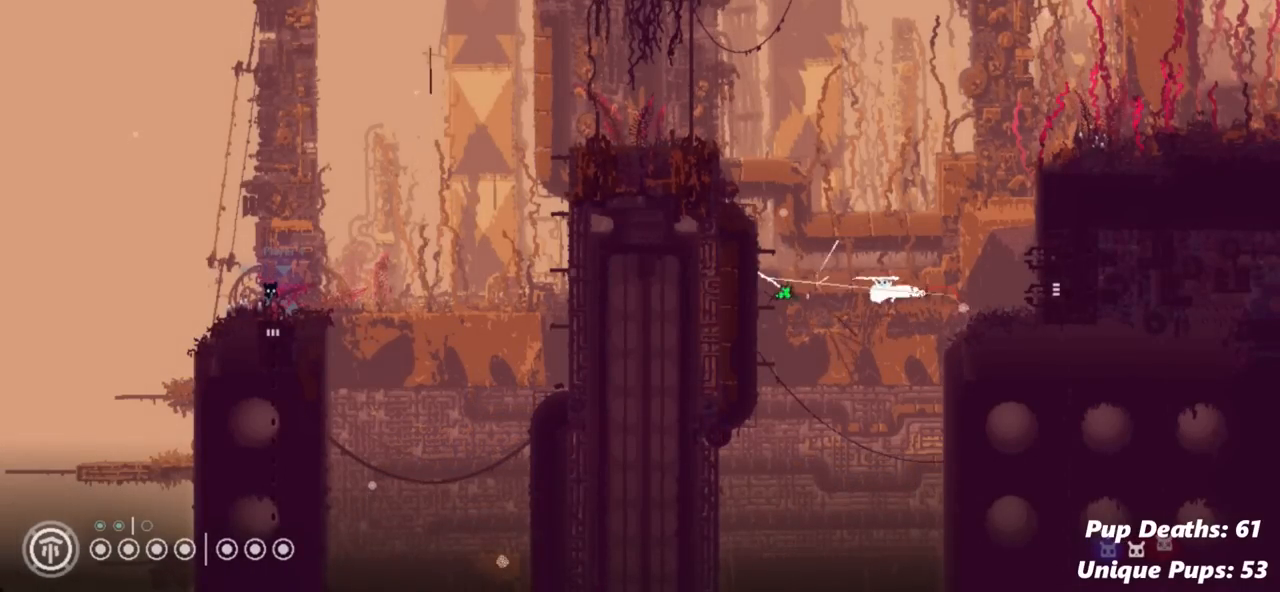
{"keys": [], "events": []}
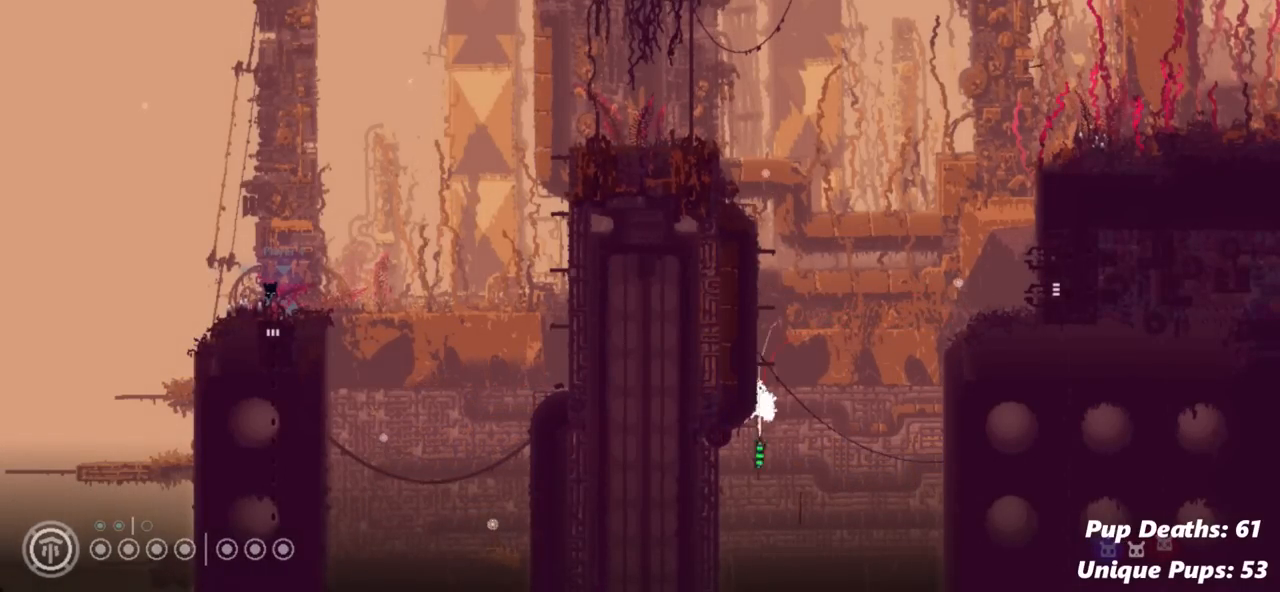
{"keys": [], "events": []}
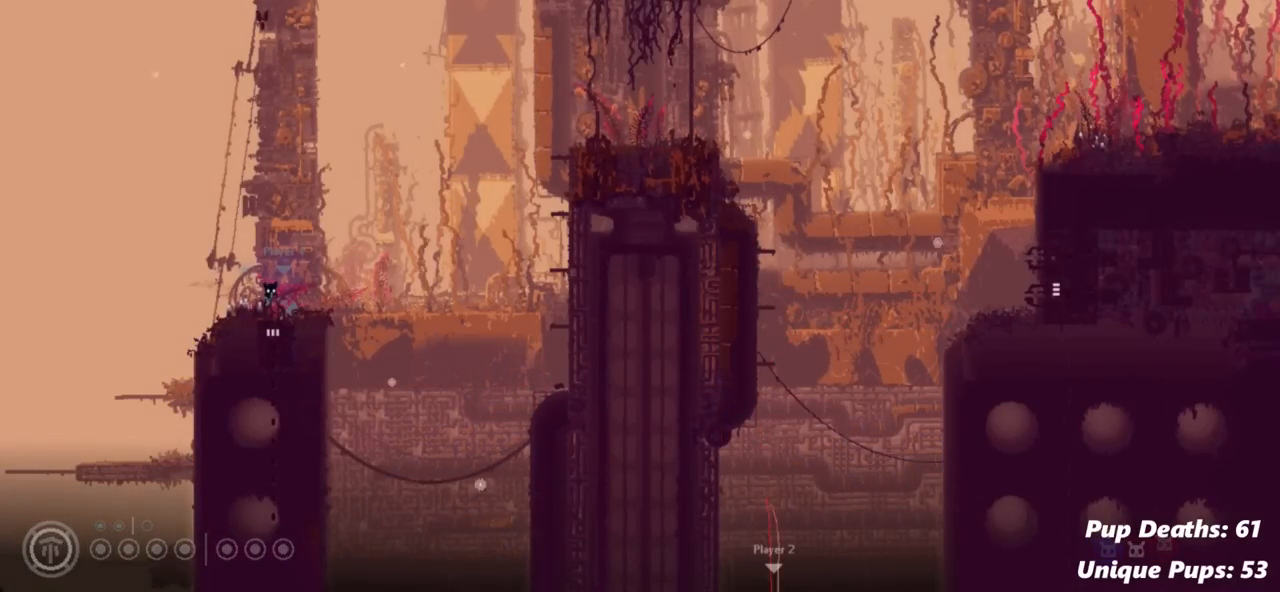
{"keys": [], "events": []}
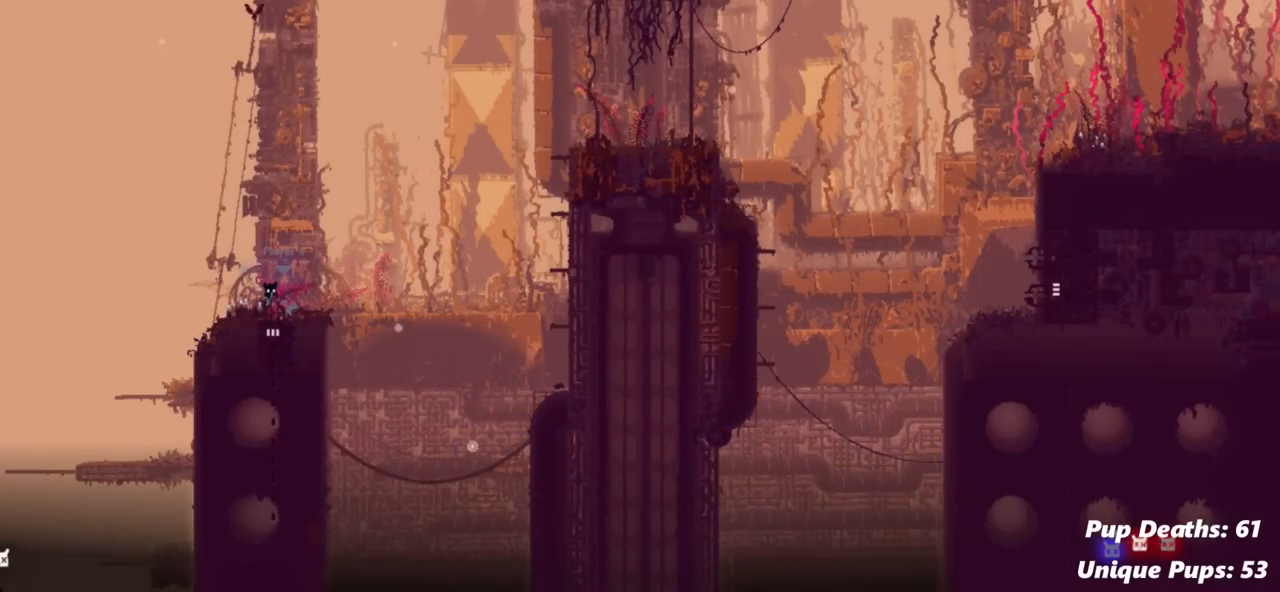
{"keys": [], "events": []}
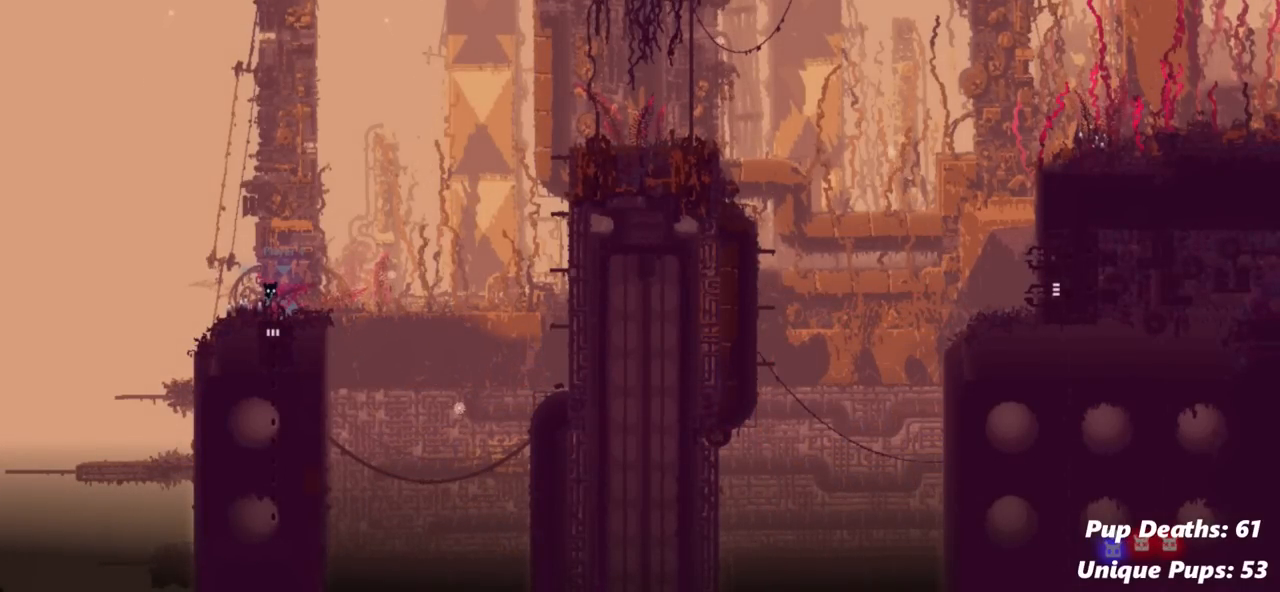
{"keys": ["down"], "events": [[150, "down", "down"]]}
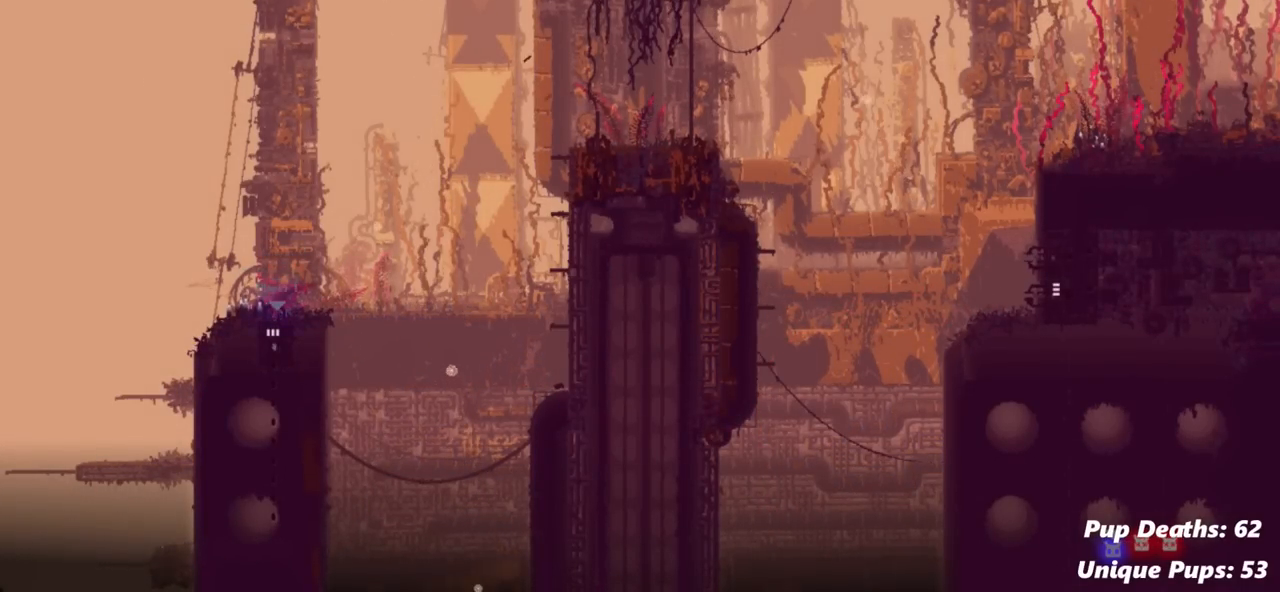
{"keys": ["down"], "events": []}
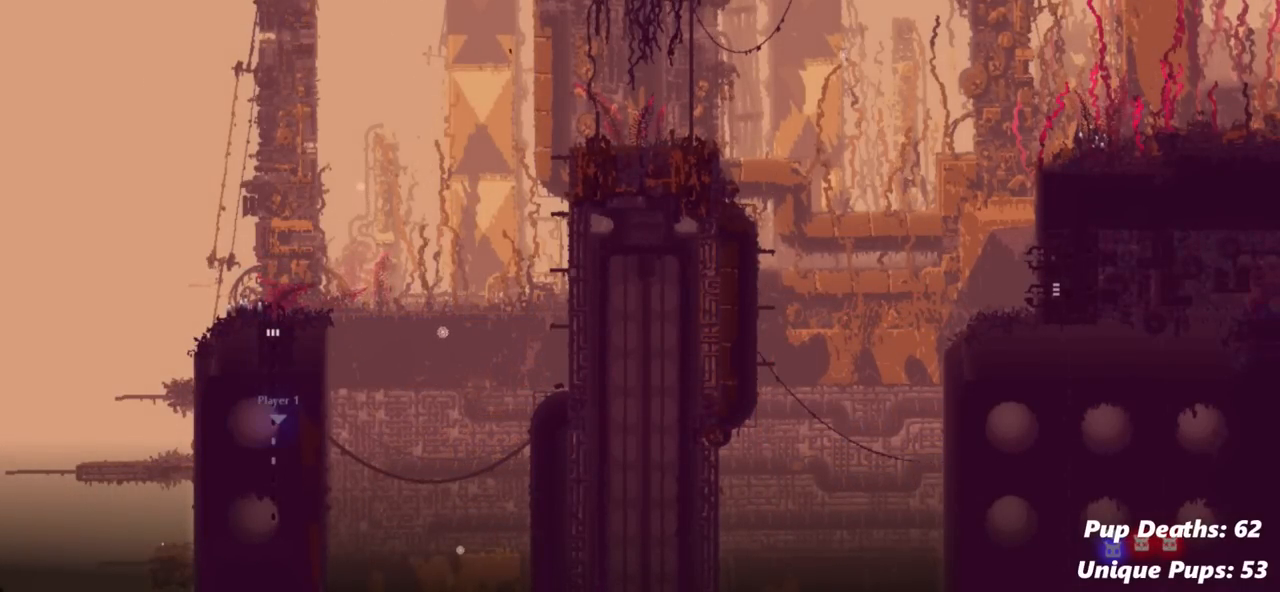
{"keys": ["down"], "events": []}
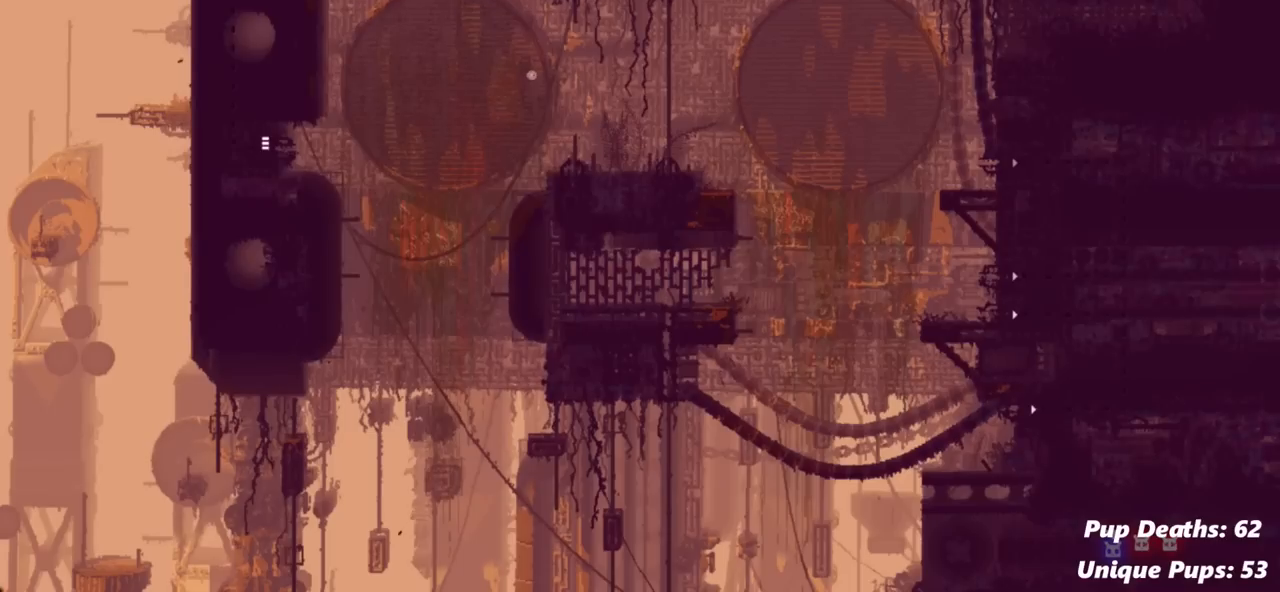
{"keys": ["down"], "events": []}
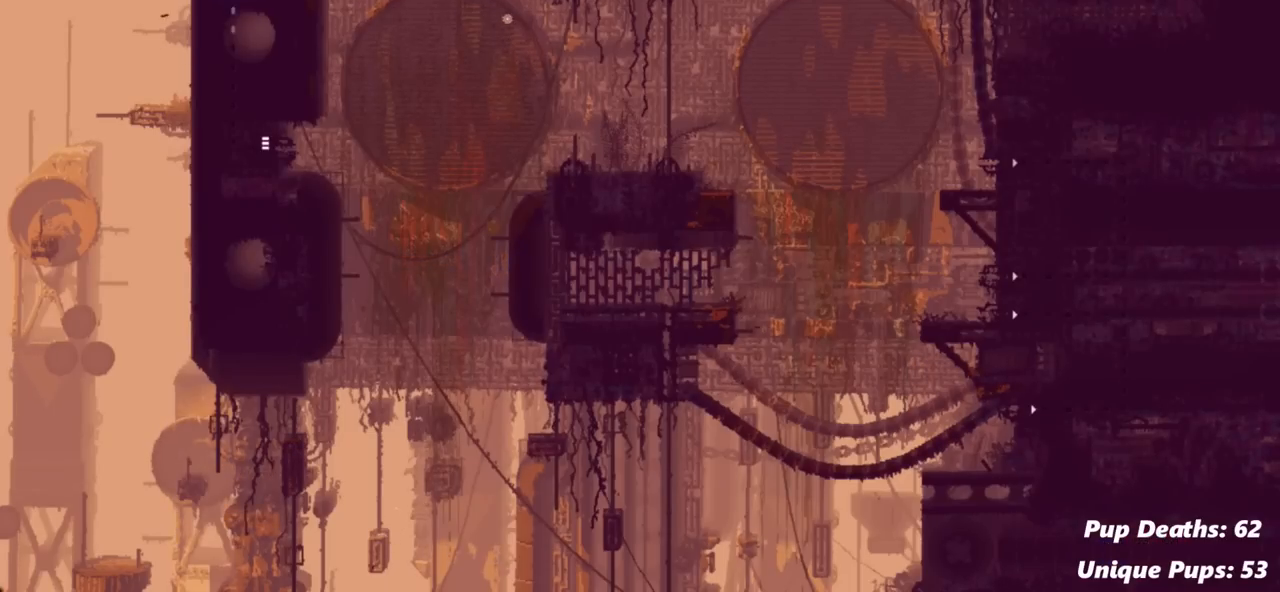
{"keys": ["down"], "events": []}
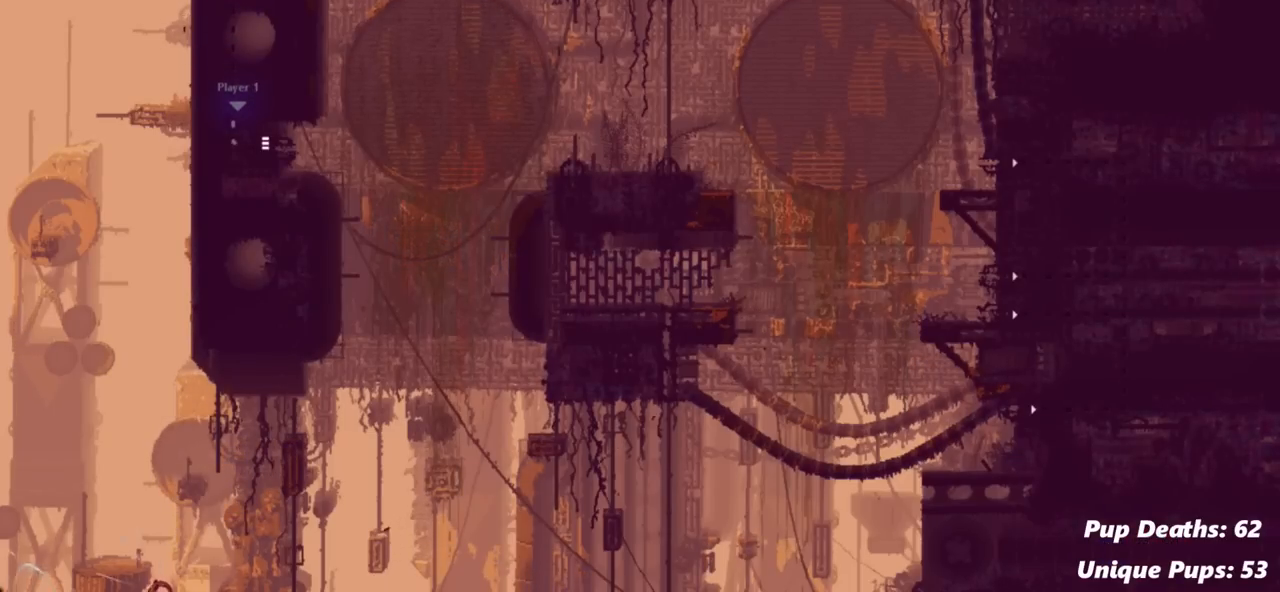
{"keys": [], "events": [[34, "down", "up"], [34, "right", "down"], [284, "right", "up"]]}
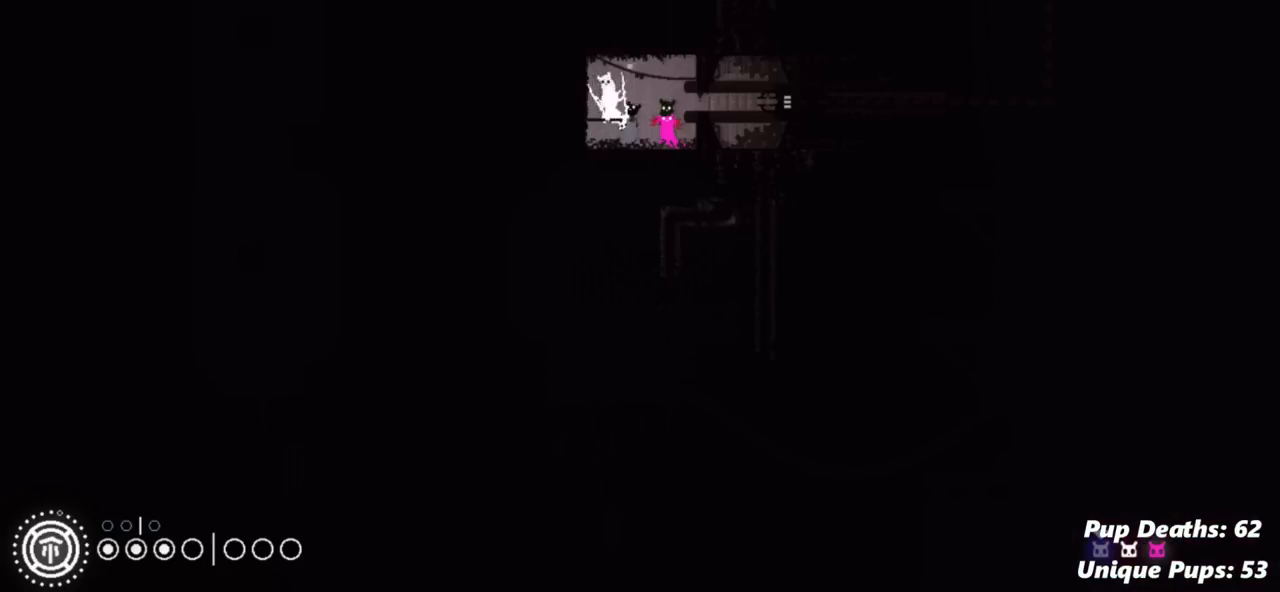
{"keys": [], "events": []}
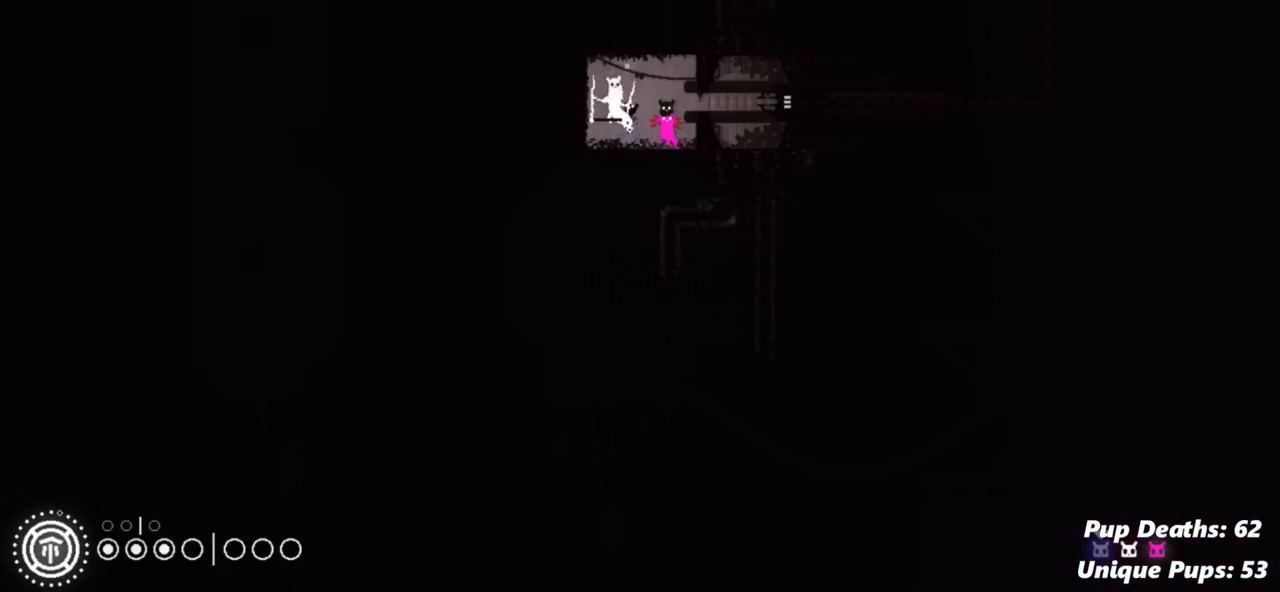
{"keys": [], "events": []}
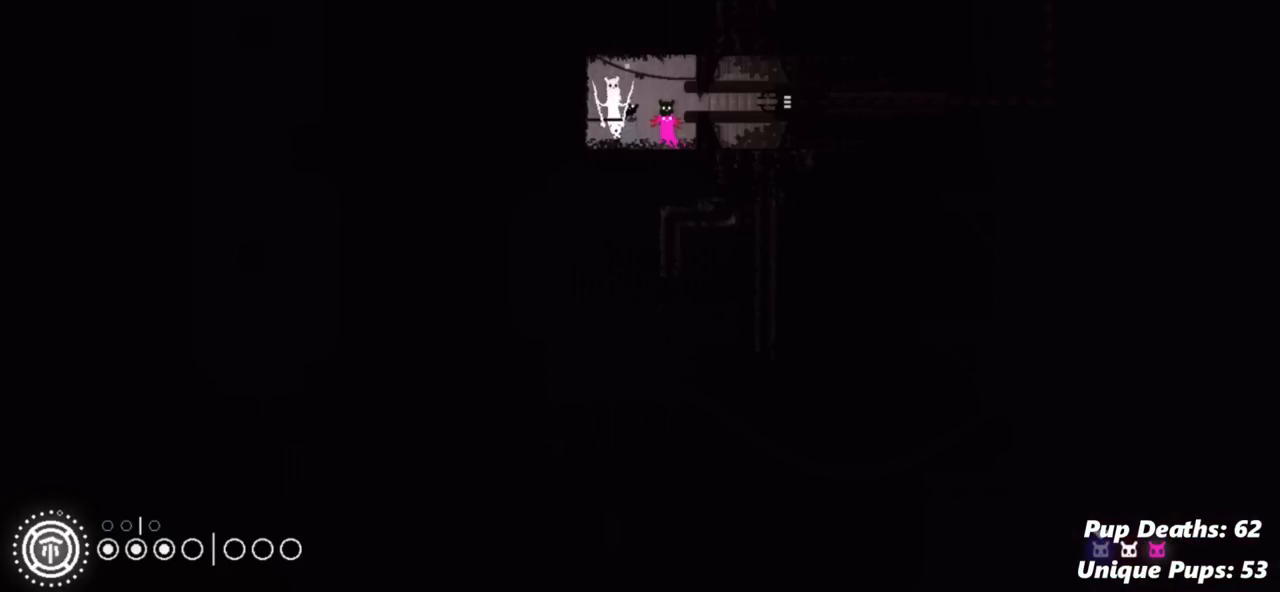
{"keys": [], "events": []}
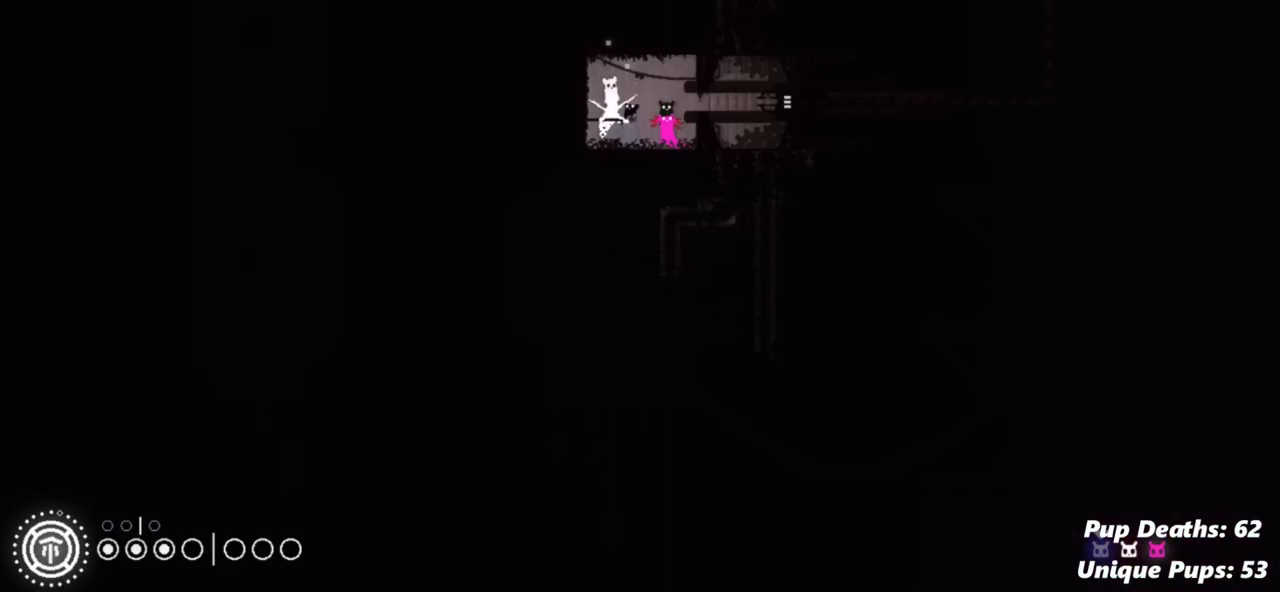
{"keys": [], "events": [[383, "left", "down"], [500, "left", "up"]]}
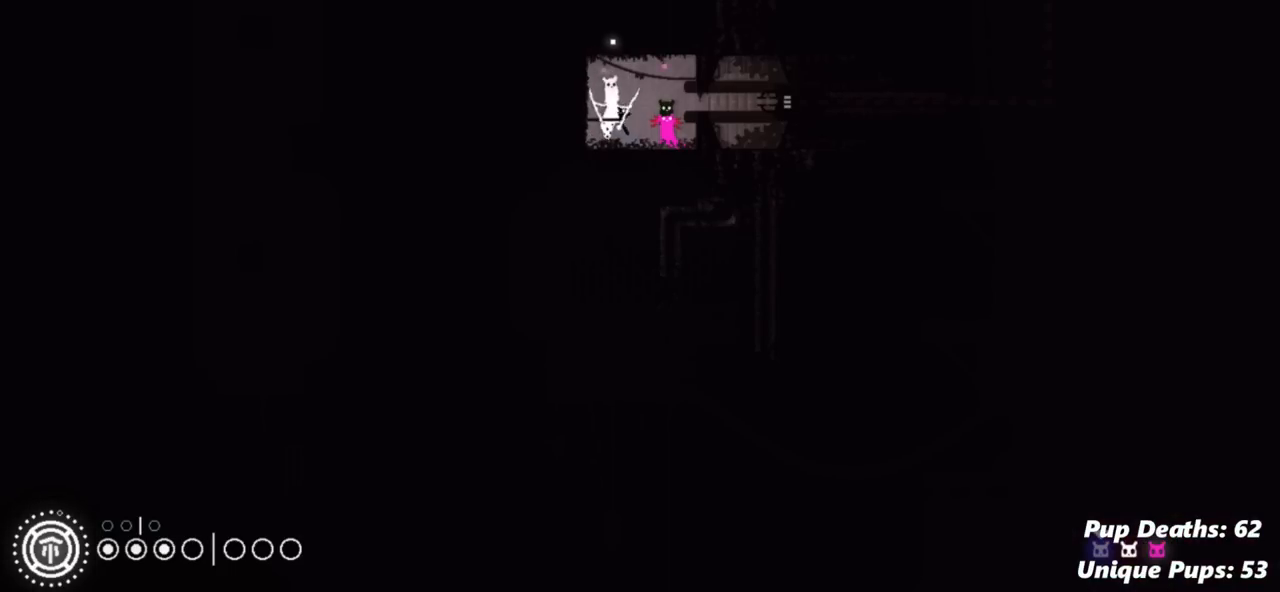
{"keys": ["jump", "right"], "events": [[50, "grab", "down"], [184, "grab", "up"], [200, "right", "down"], [501, "jump", "down"]]}
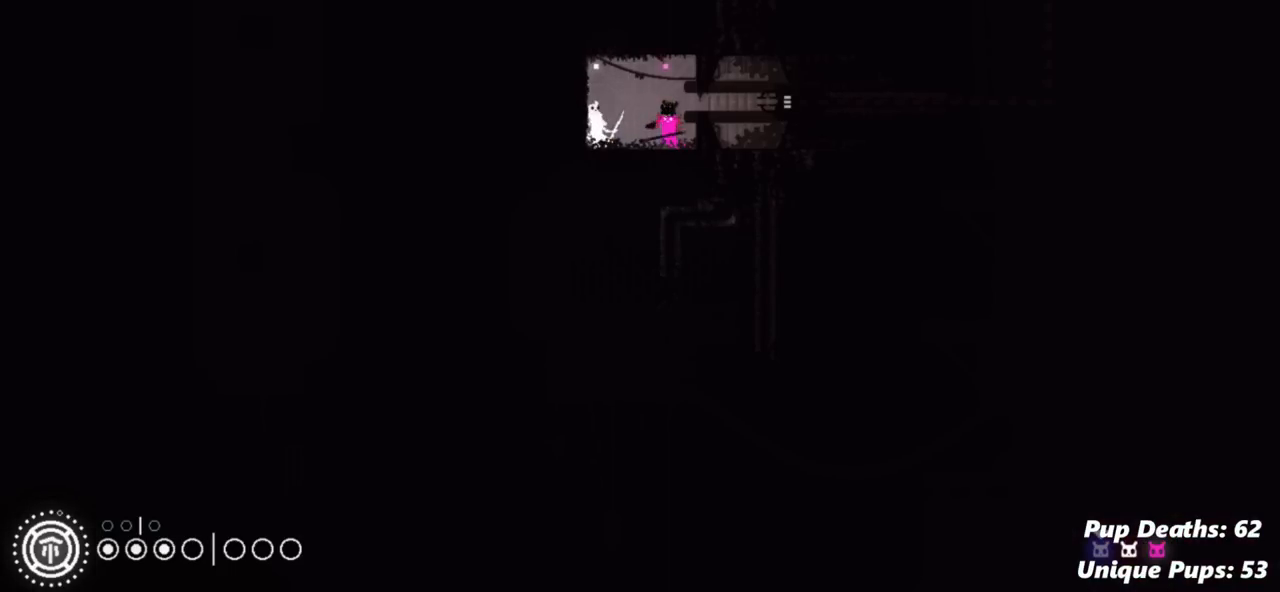
{"keys": ["right"], "events": [[183, "jump", "up"]]}
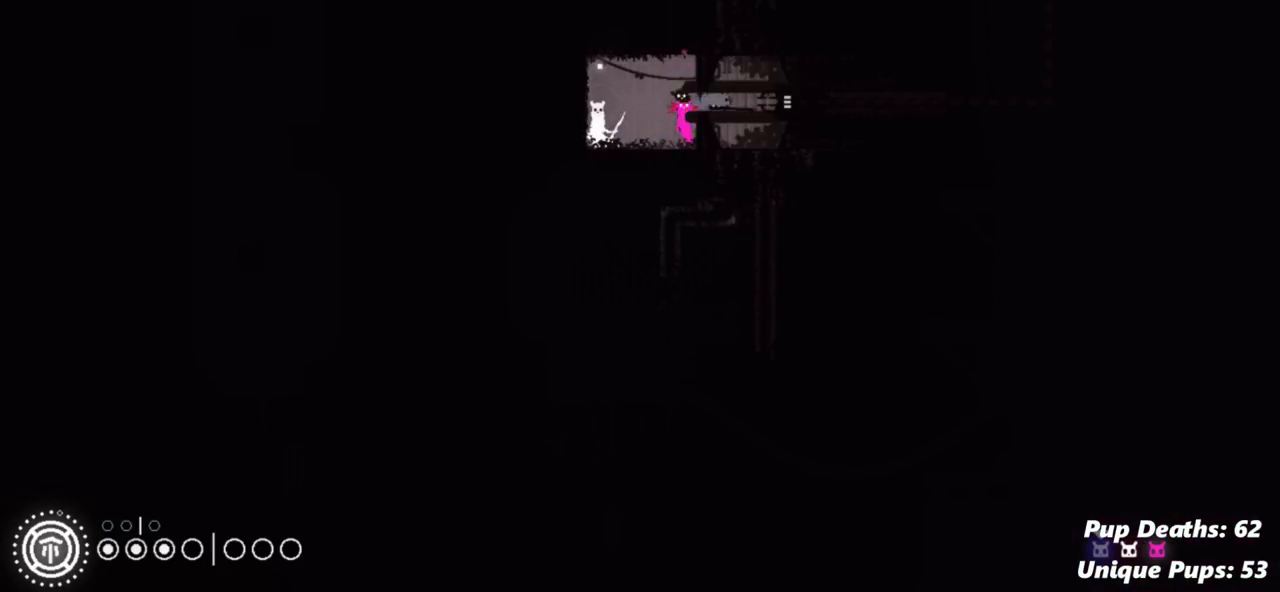
{"keys": ["right"], "events": [[384, "jump", "down"], [467, "jump", "up"]]}
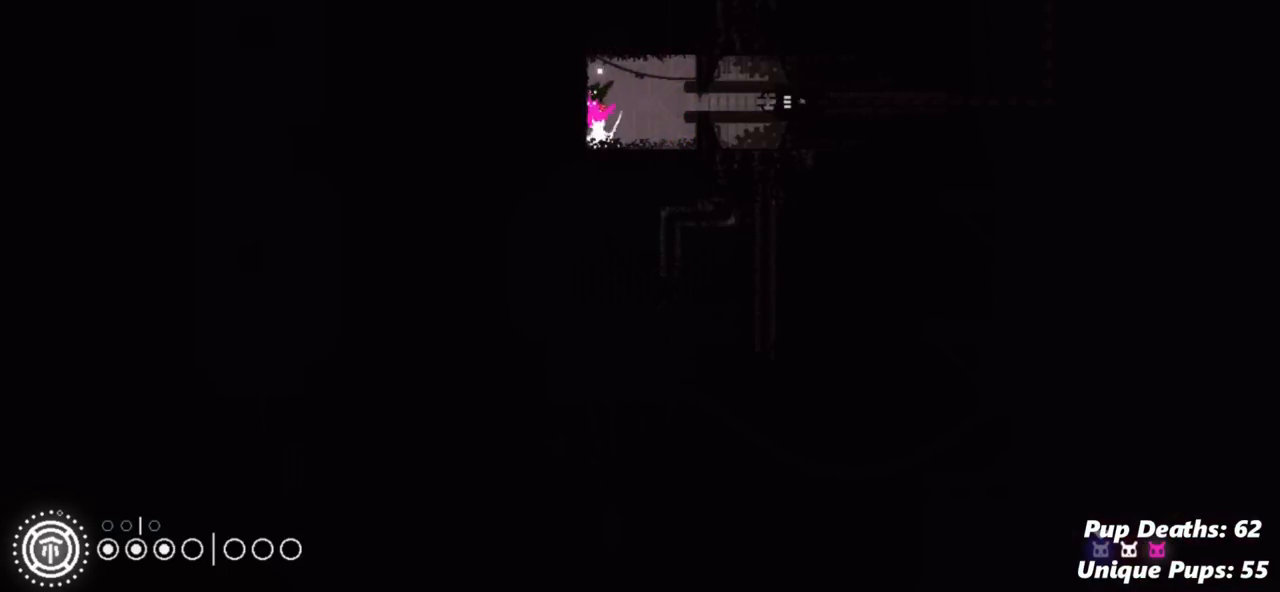
{"keys": ["right"], "events": []}
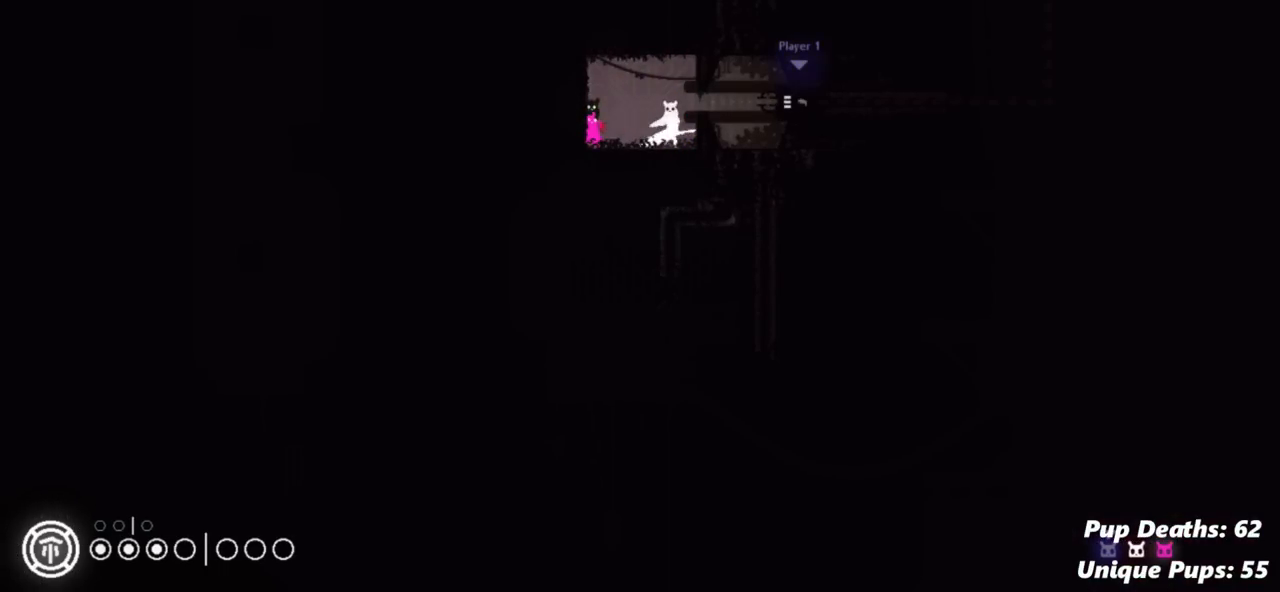
{"keys": ["right"], "events": []}
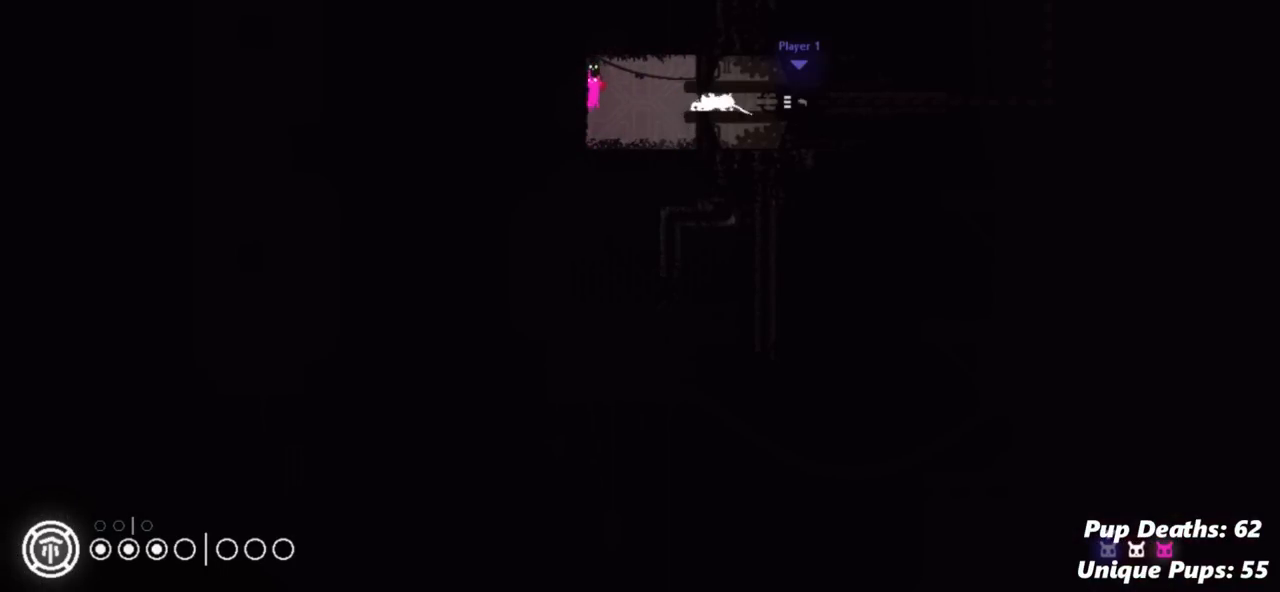
{"keys": ["right"], "events": []}